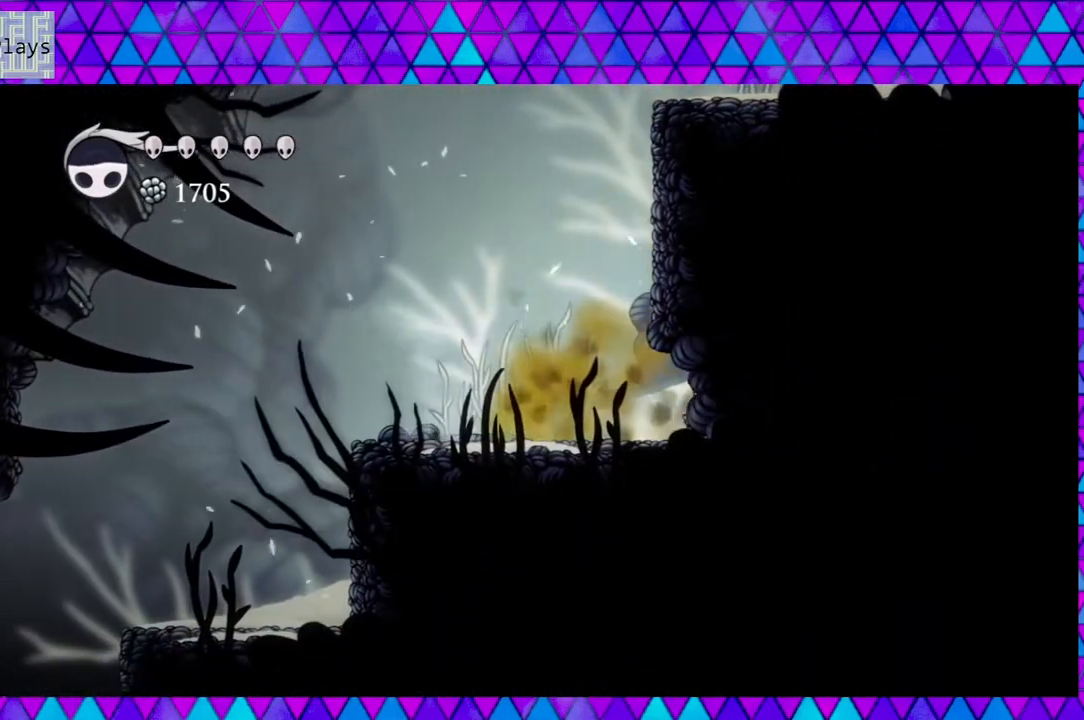
Gameplay with a controller (Nintendo layout); each line is a JSON object with the inputs held at the frame after it. "events" lists button and stick changes between this image and that frame as [ms after this image, input, new state], when the widget could be followed in between. Not read: L3 R3.
{"buttons": ["R2", "DPAD_LEFT"], "left_stick": "center", "right_stick": "center", "events": [[17, "Y", "down"], [83, "DPAD_RIGHT", "up"], [183, "Y", "up"], [283, "DPAD_LEFT", "down"], [367, "R2", "down"]]}
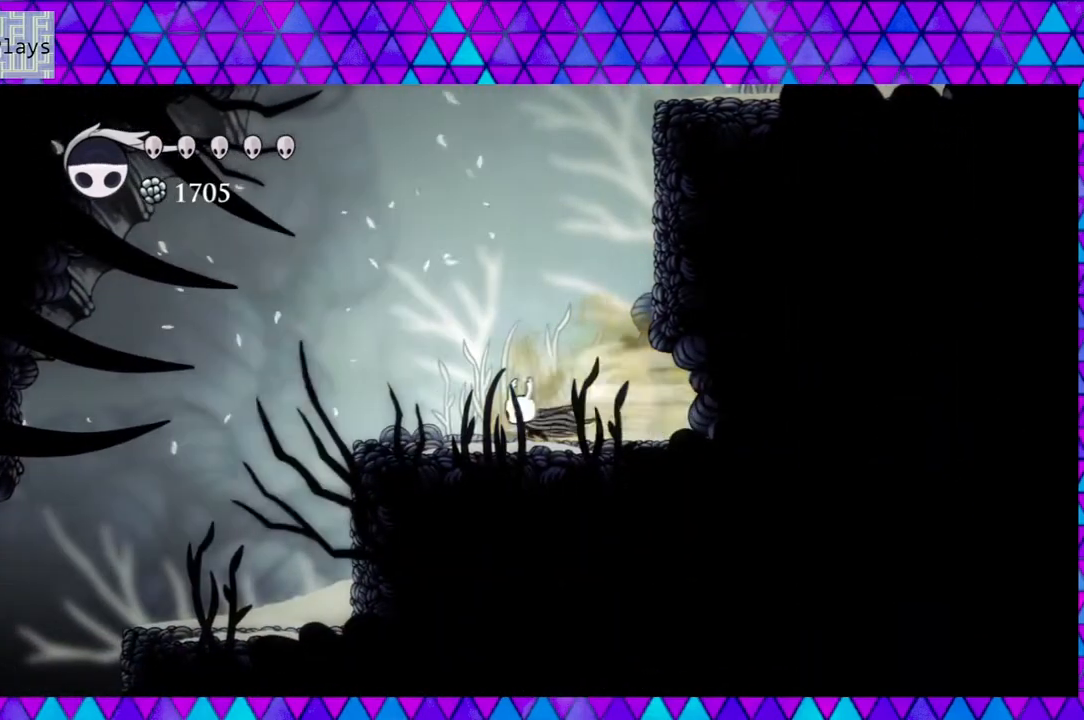
{"buttons": ["DPAD_LEFT"], "left_stick": "center", "right_stick": "center", "events": [[317, "R2", "up"]]}
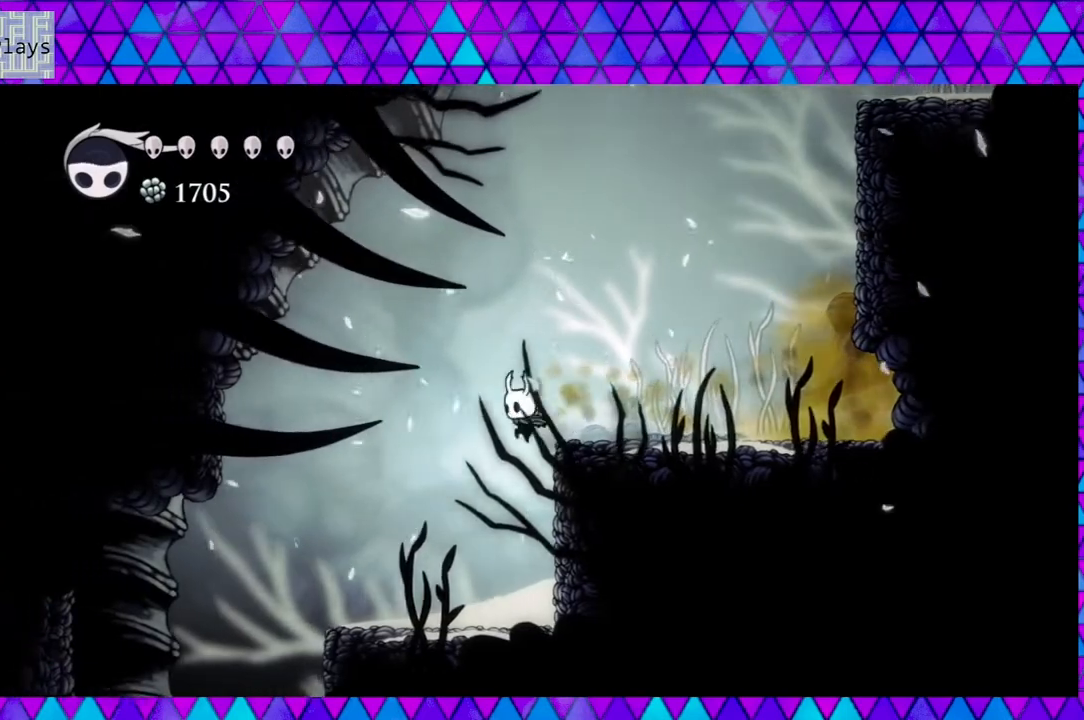
{"buttons": ["DPAD_LEFT"], "left_stick": "center", "right_stick": "center", "events": [[283, "DPAD_LEFT", "up"], [417, "DPAD_LEFT", "down"]]}
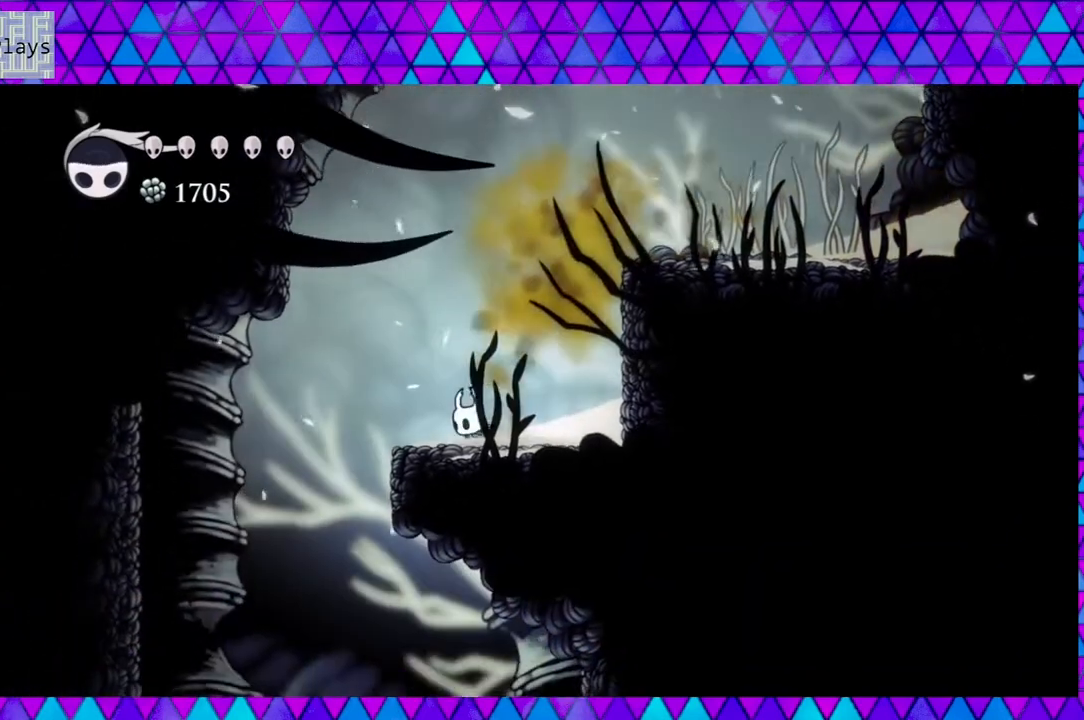
{"buttons": ["DPAD_LEFT"], "left_stick": "center", "right_stick": "center", "events": []}
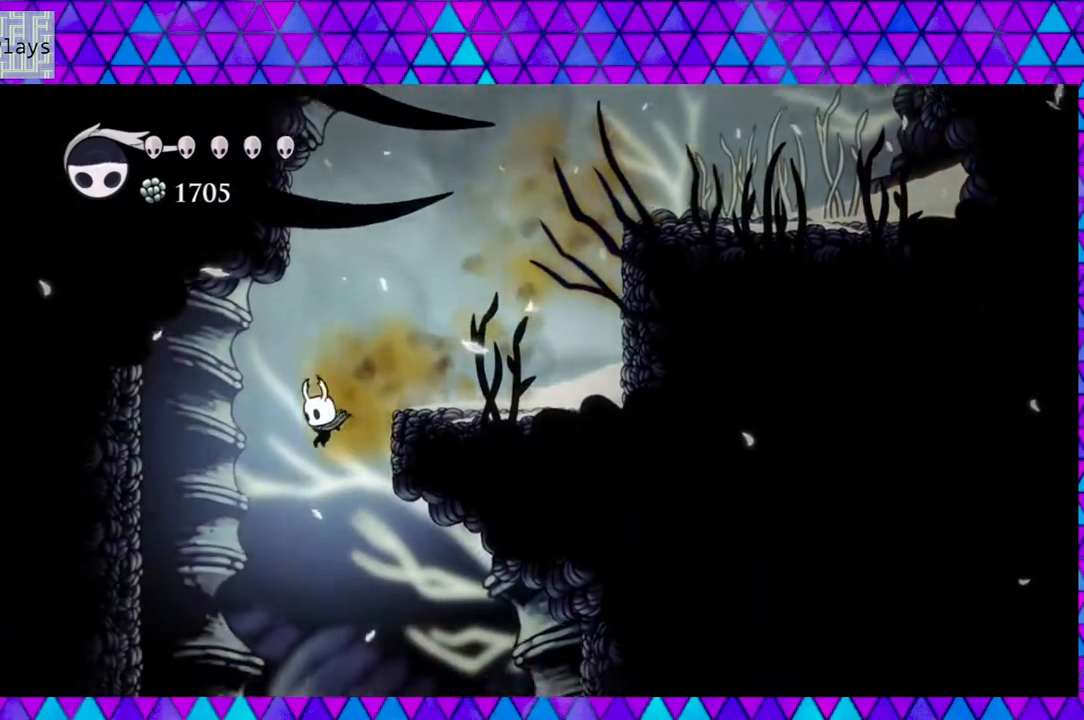
{"buttons": ["DPAD_LEFT"], "left_stick": "center", "right_stick": "center", "events": [[300, "B", "down"], [450, "B", "up"]]}
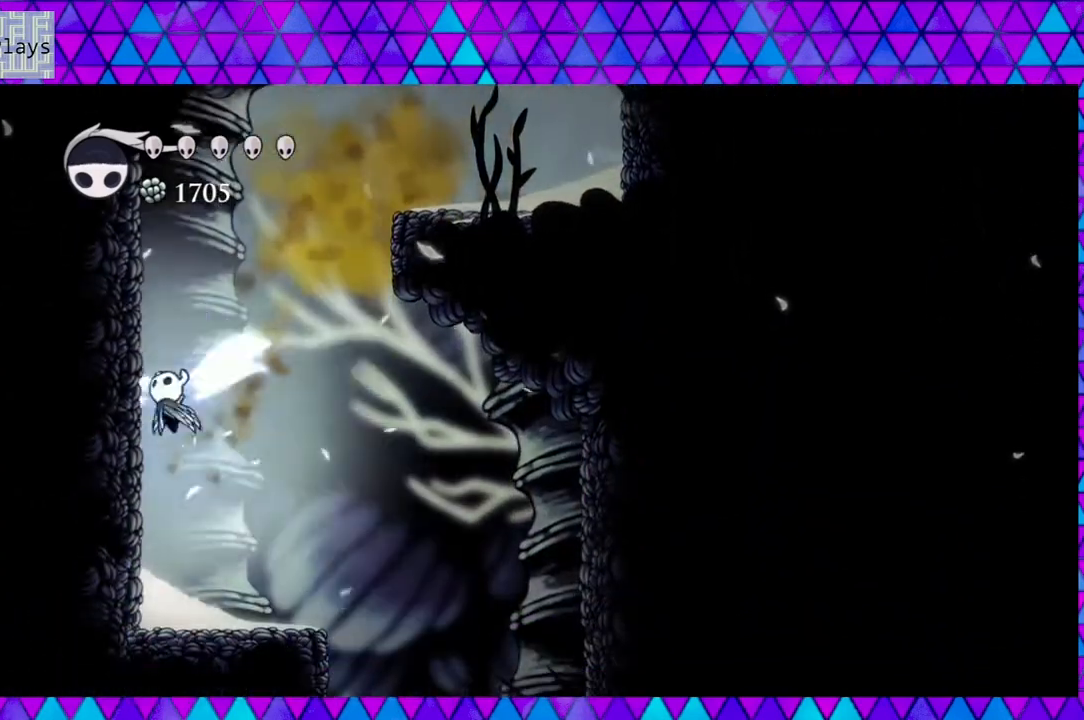
{"buttons": [], "left_stick": "center", "right_stick": "center", "events": [[350, "DPAD_LEFT", "up"]]}
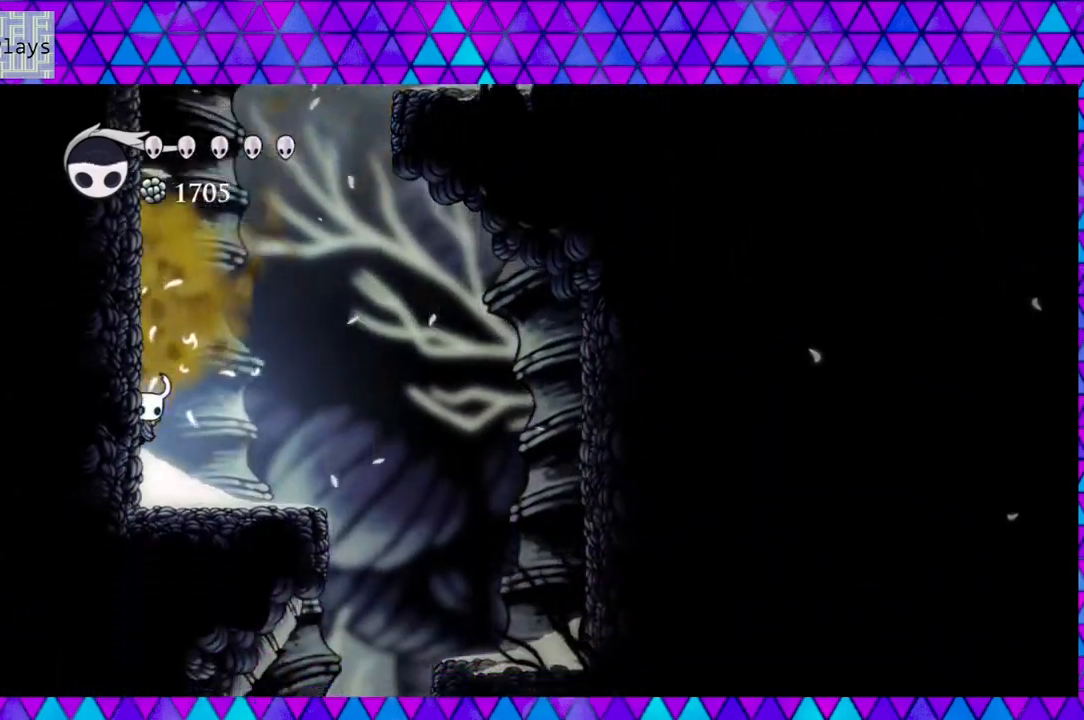
{"buttons": [], "left_stick": "center", "right_stick": "center", "events": [[33, "DPAD_RIGHT", "down"], [317, "DPAD_RIGHT", "up"]]}
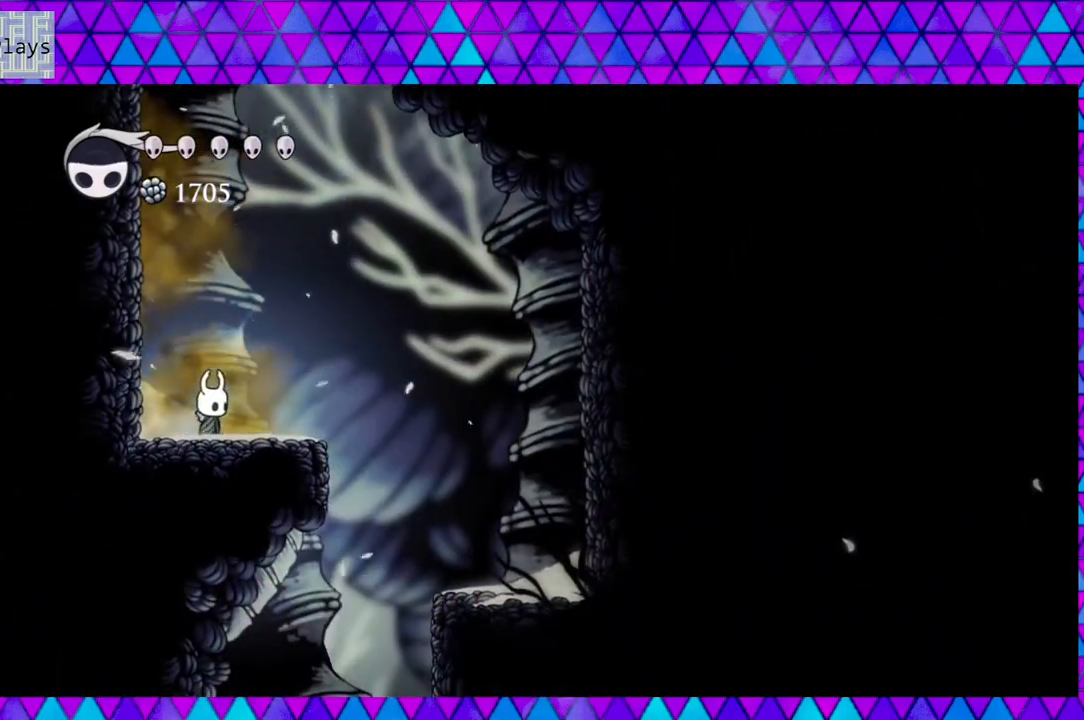
{"buttons": ["DPAD_RIGHT"], "left_stick": "center", "right_stick": "center", "events": [[233, "DPAD_RIGHT", "down"]]}
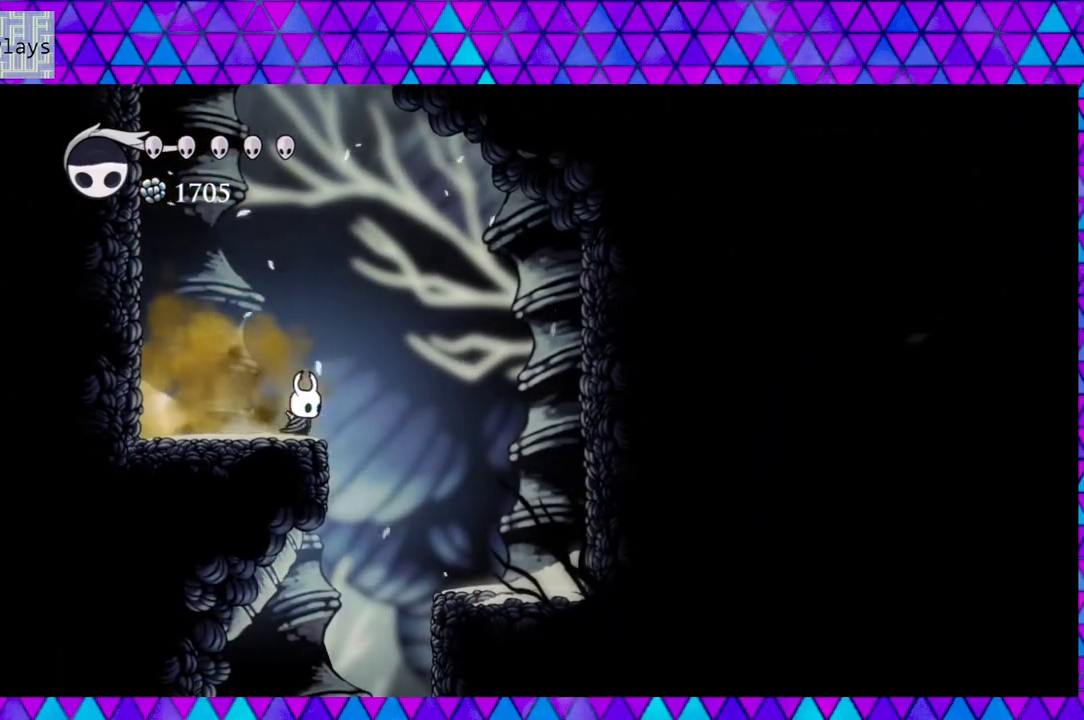
{"buttons": [], "left_stick": "center", "right_stick": "center", "events": [[17, "B", "down"], [167, "B", "up"], [383, "DPAD_RIGHT", "up"]]}
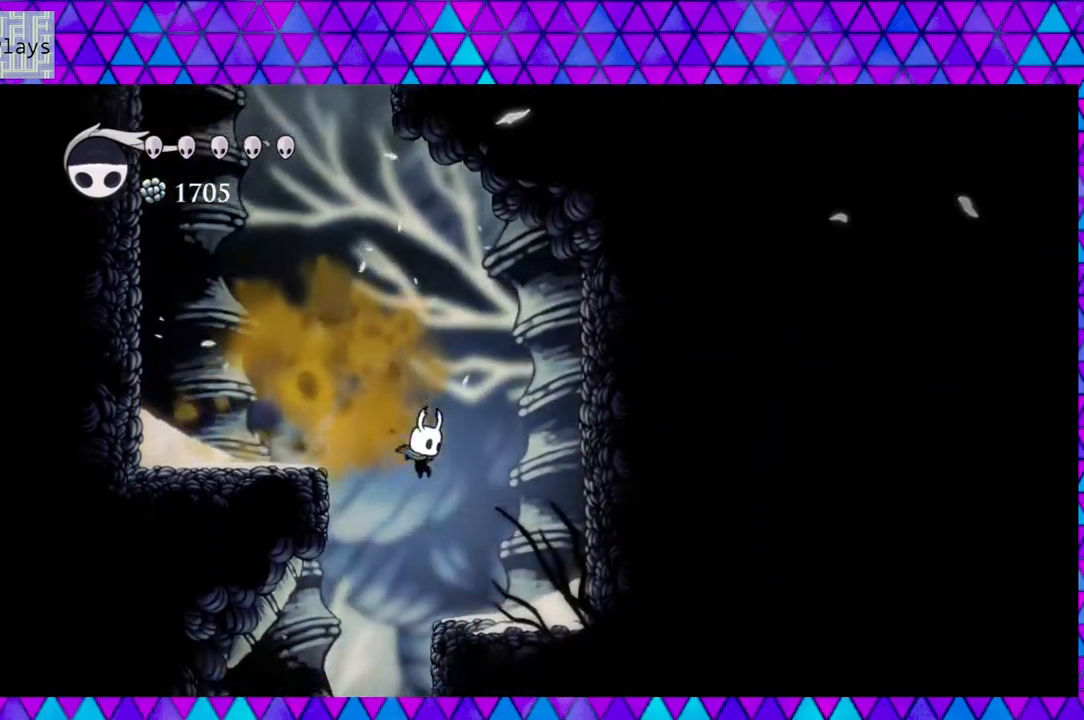
{"buttons": ["B"], "left_stick": "center", "right_stick": "center", "events": [[267, "B", "down"]]}
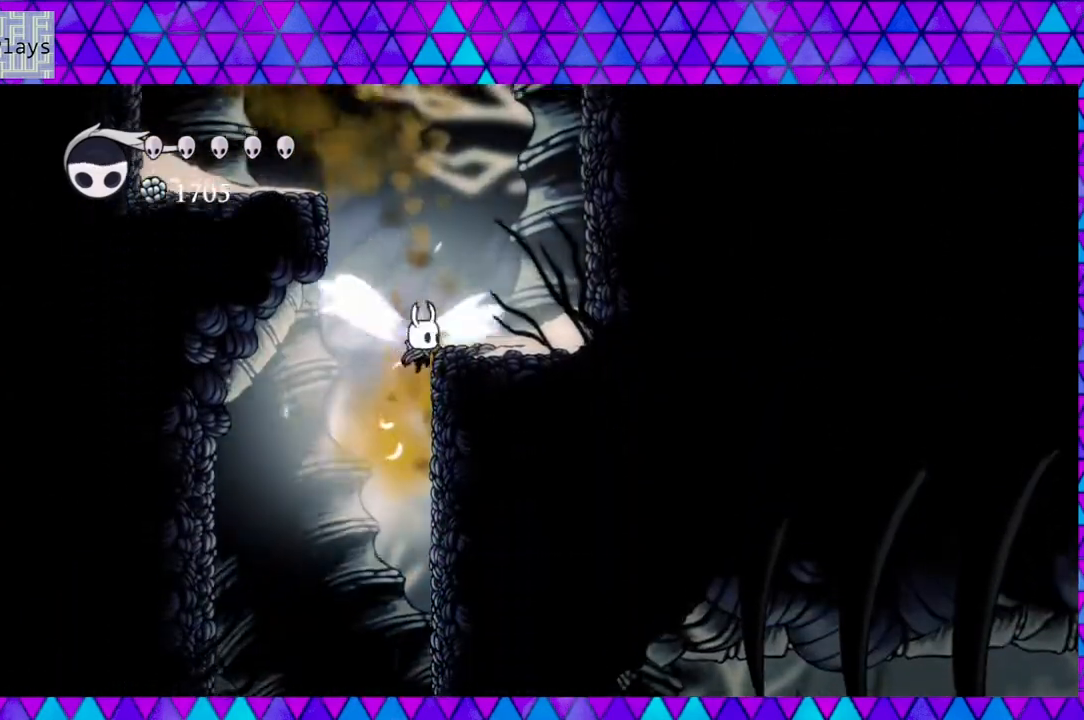
{"buttons": [], "left_stick": "center", "right_stick": "center", "events": [[267, "DPAD_RIGHT", "down"], [400, "B", "up"], [467, "DPAD_RIGHT", "up"]]}
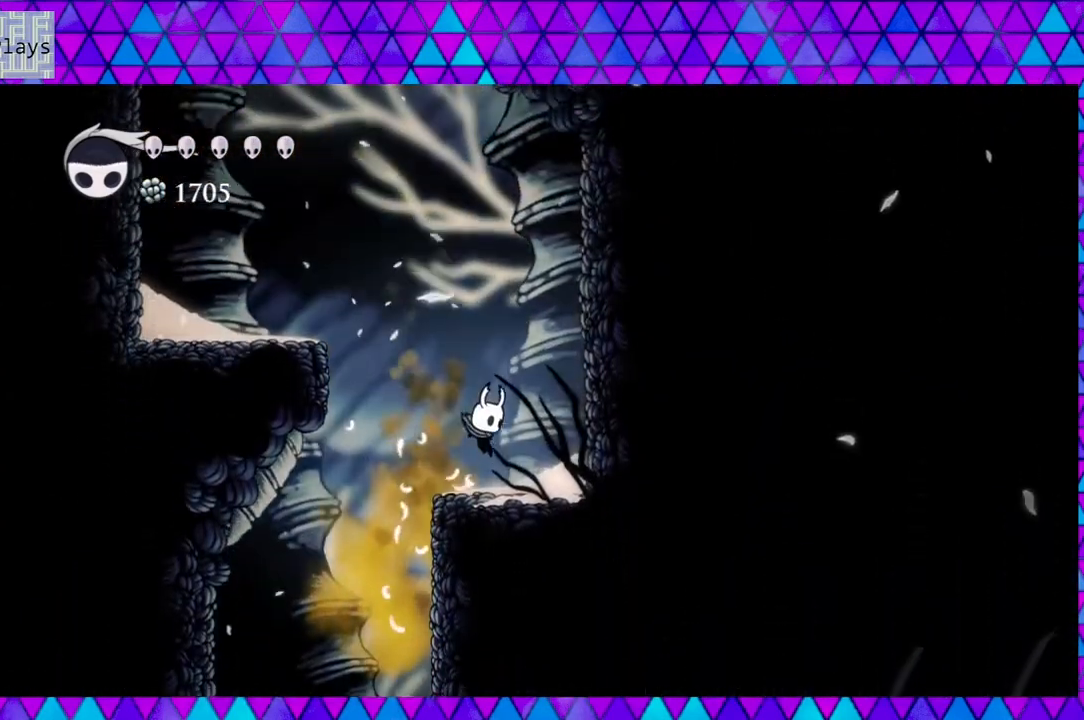
{"buttons": [], "left_stick": "center", "right_stick": "down", "events": [[500, "right_stick", "down"]]}
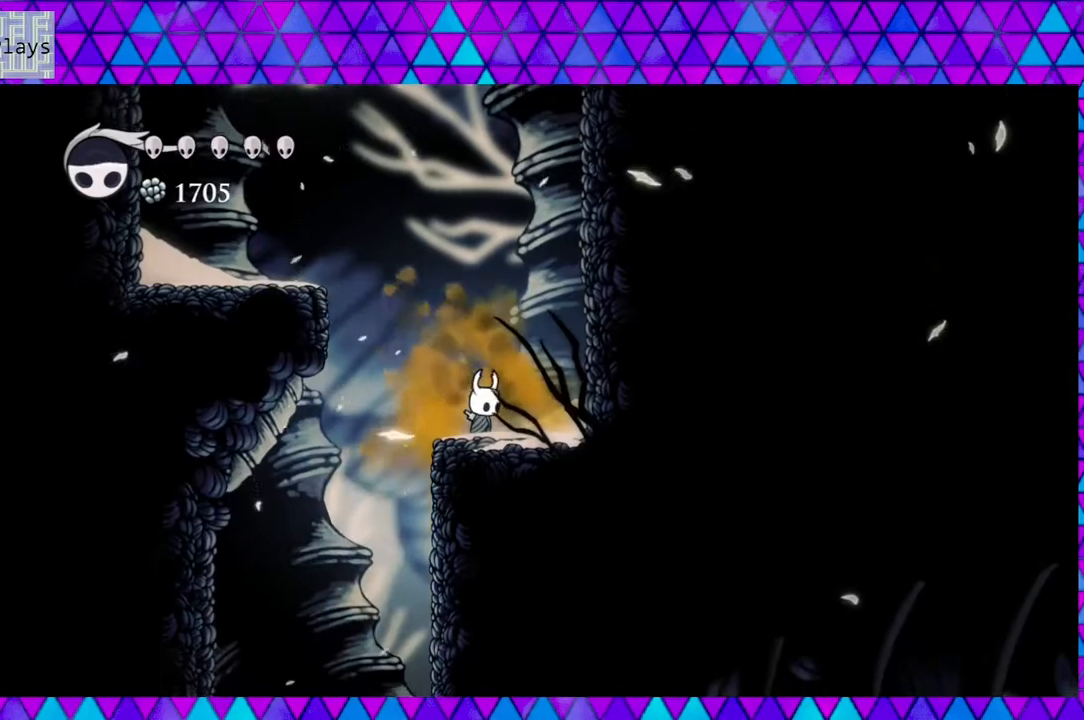
{"buttons": [], "left_stick": "center", "right_stick": "down", "events": []}
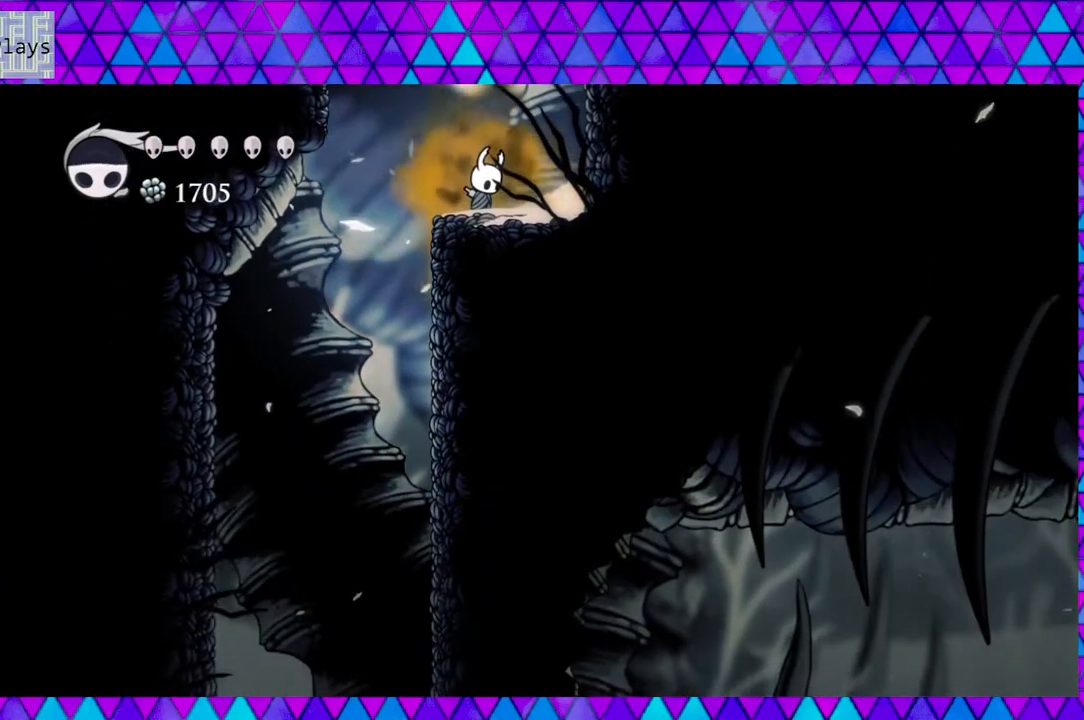
{"buttons": [], "left_stick": "center", "right_stick": "down", "events": []}
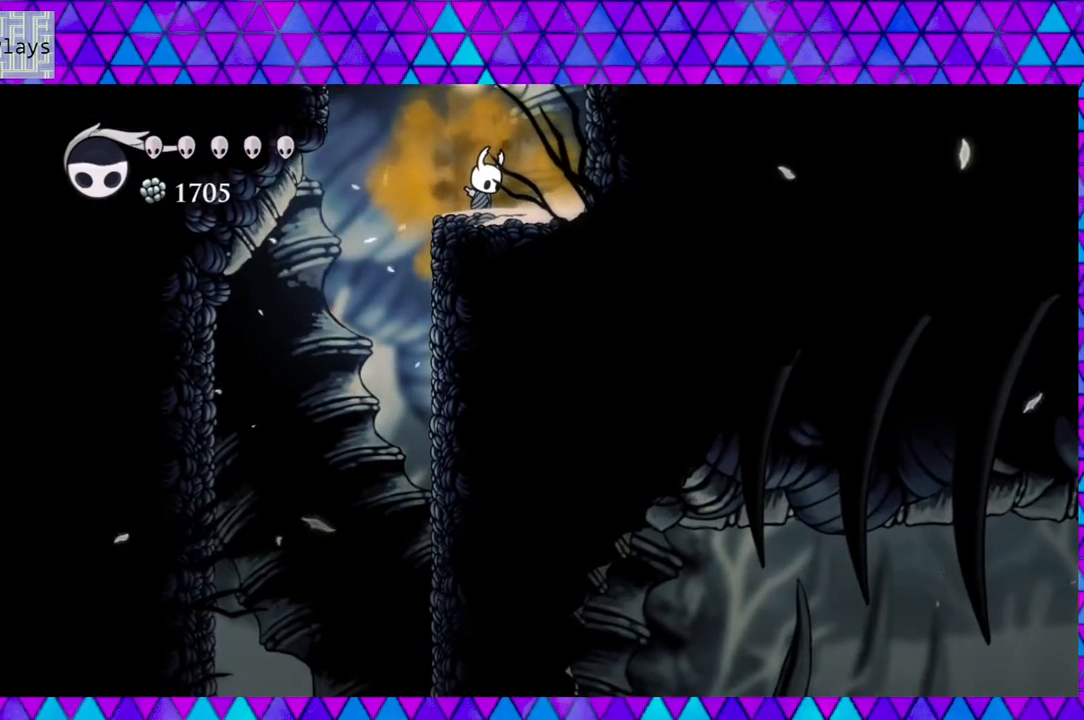
{"buttons": ["DPAD_LEFT"], "left_stick": "center", "right_stick": "center", "events": [[33, "right_stick", "center"], [67, "DPAD_LEFT", "down"]]}
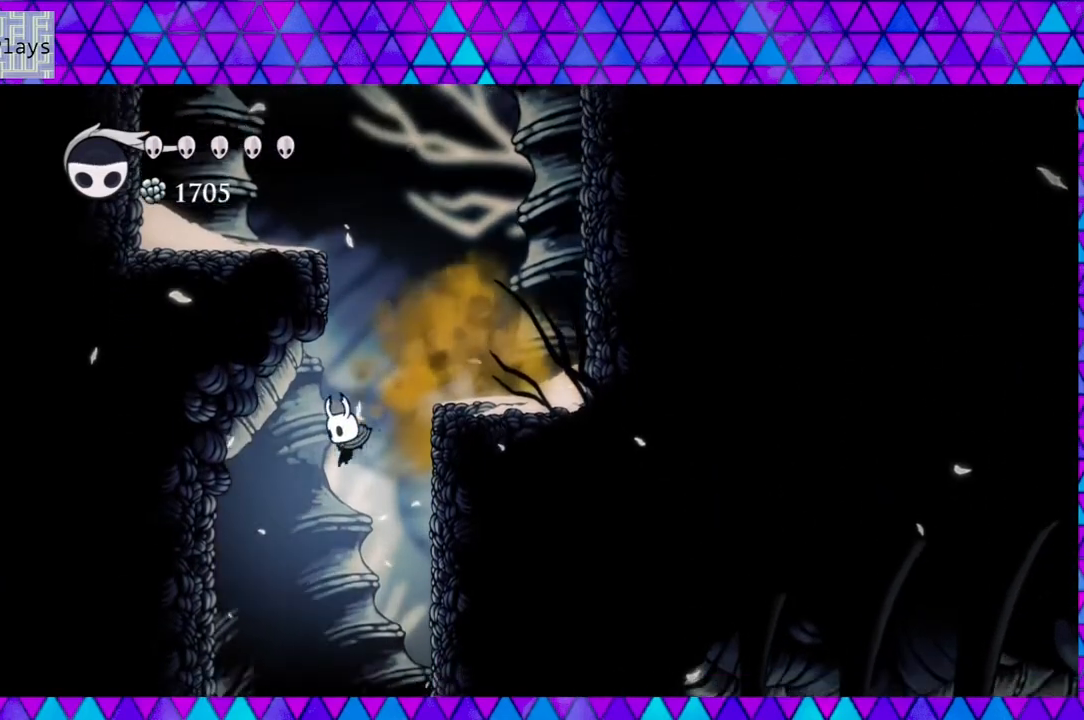
{"buttons": ["DPAD_LEFT"], "left_stick": "center", "right_stick": "center", "events": []}
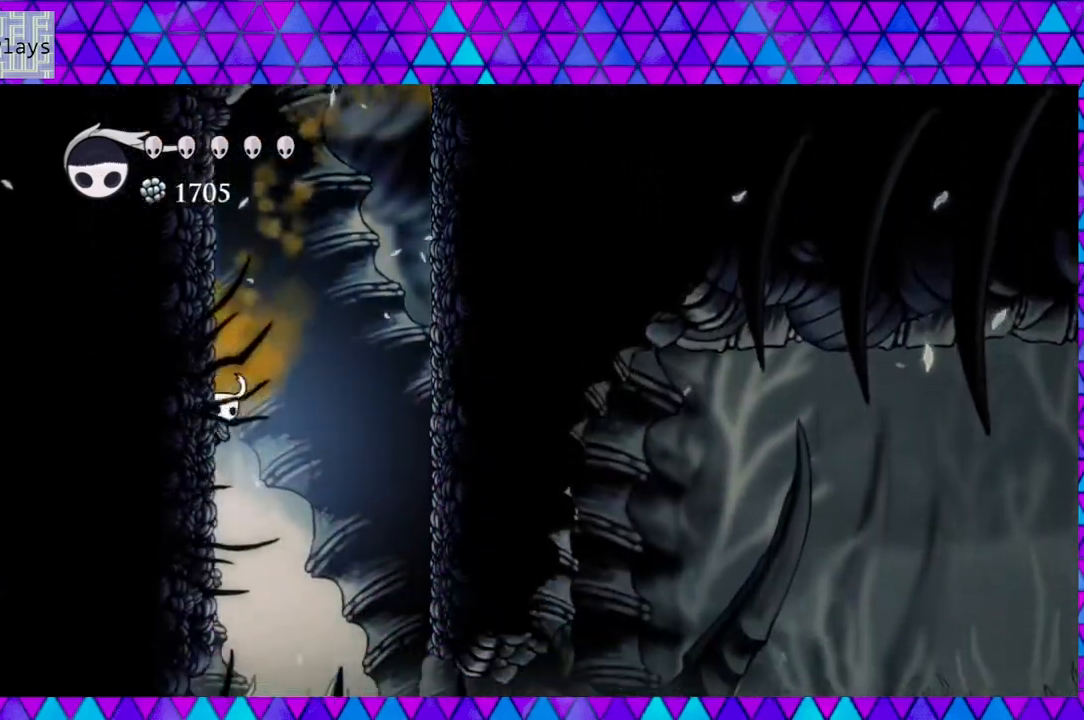
{"buttons": ["DPAD_LEFT"], "left_stick": "center", "right_stick": "center", "events": []}
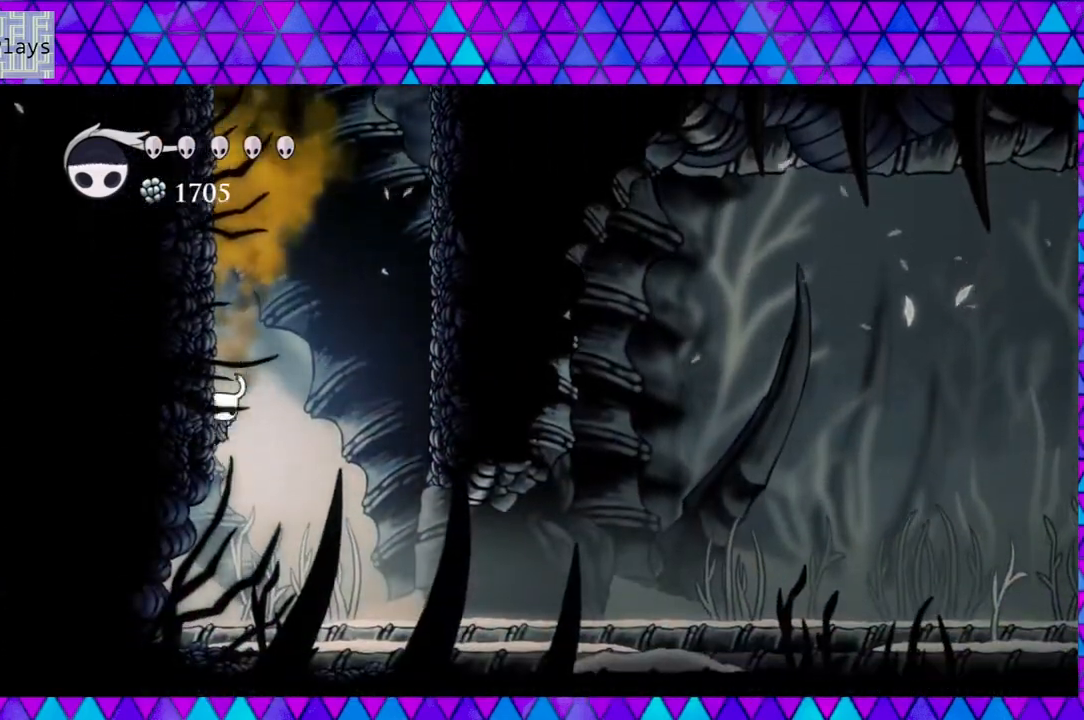
{"buttons": ["B", "DPAD_RIGHT"], "left_stick": "center", "right_stick": "center", "events": [[67, "B", "down"], [167, "DPAD_LEFT", "up"], [217, "DPAD_RIGHT", "down"]]}
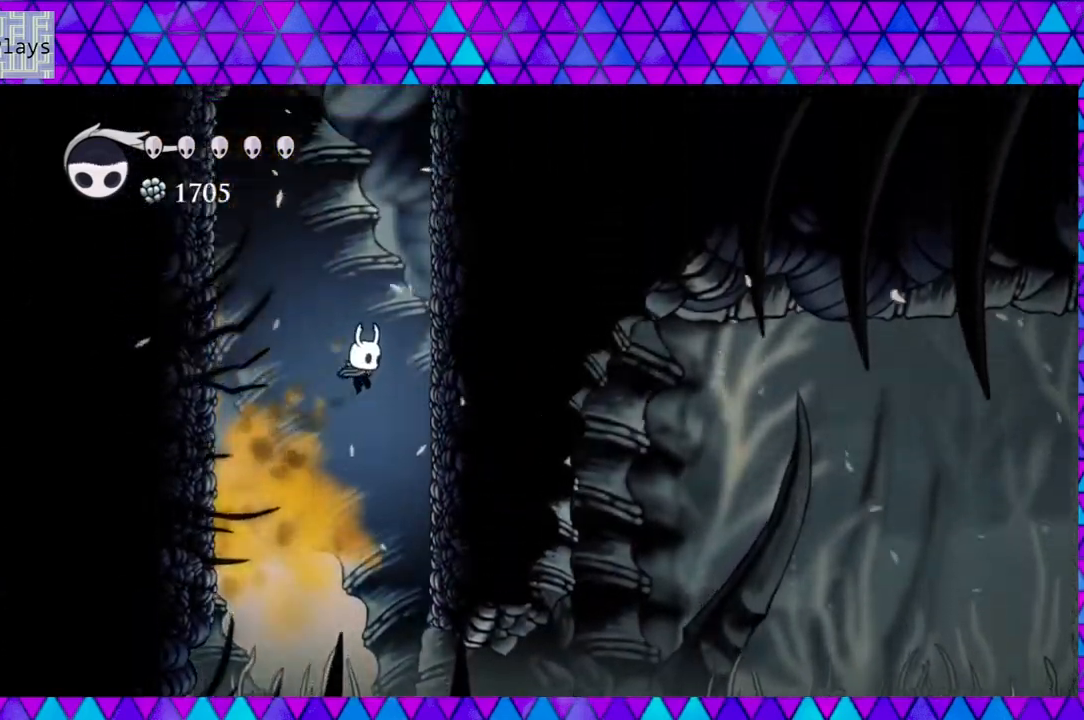
{"buttons": ["B", "DPAD_RIGHT"], "left_stick": "center", "right_stick": "center", "events": [[183, "B", "up"], [267, "B", "down"]]}
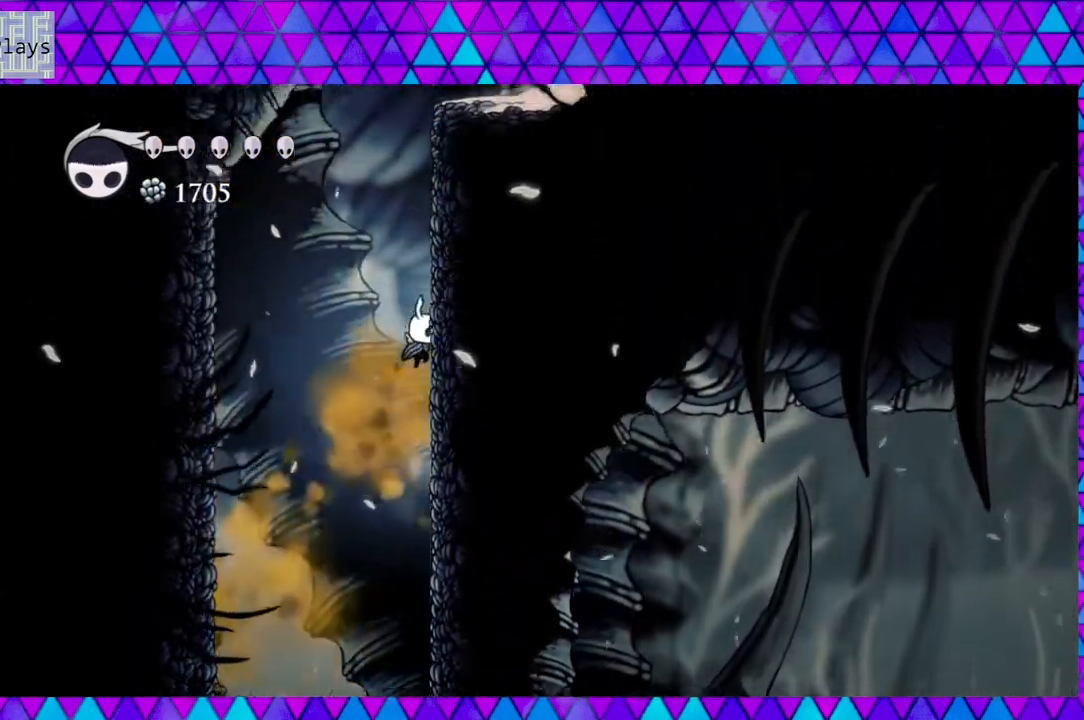
{"buttons": ["DPAD_RIGHT"], "left_stick": "center", "right_stick": "center", "events": [[83, "B", "up"], [150, "B", "down"], [467, "B", "up"]]}
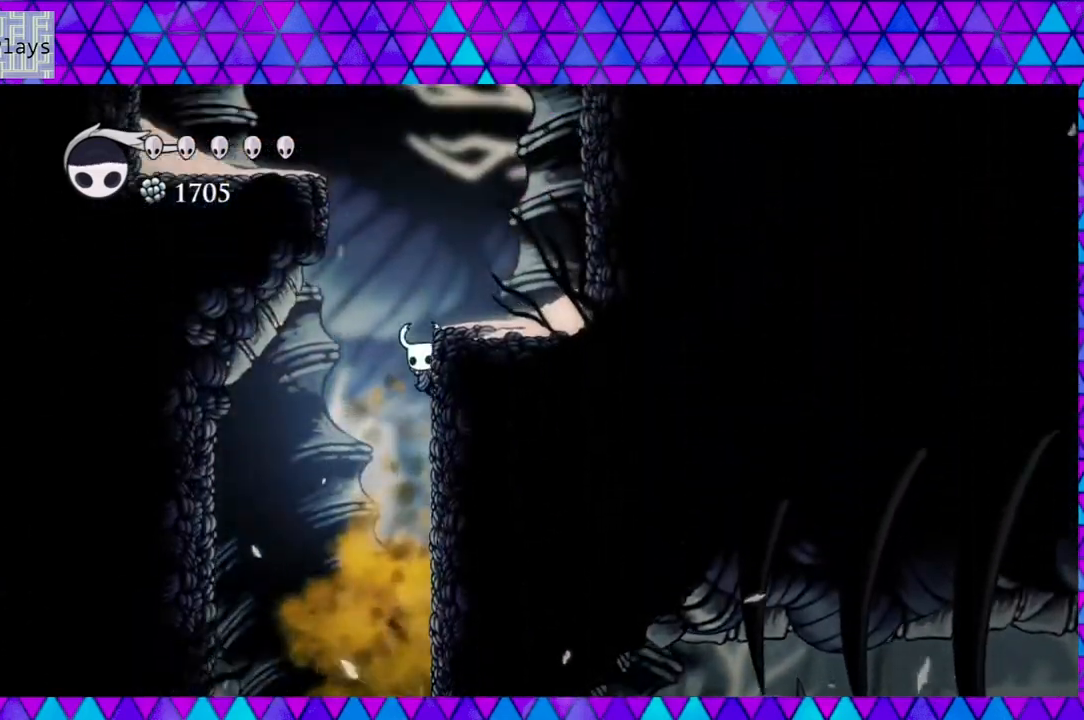
{"buttons": ["DPAD_RIGHT"], "left_stick": "center", "right_stick": "center", "events": [[50, "B", "down"], [417, "B", "up"]]}
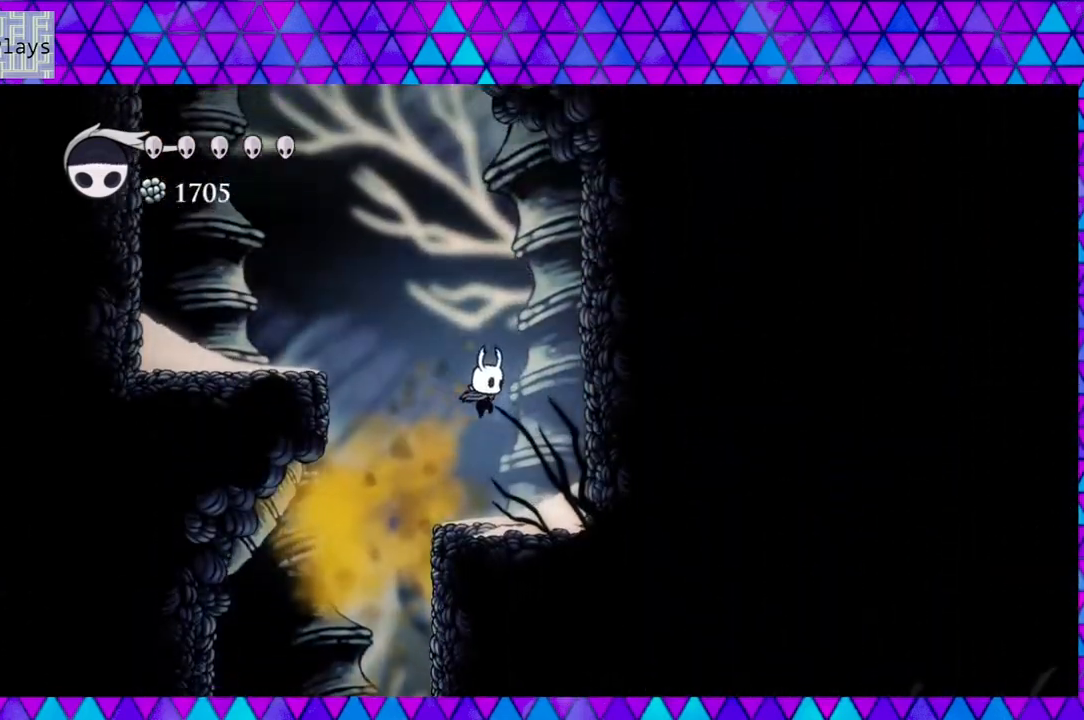
{"buttons": ["B", "DPAD_LEFT"], "left_stick": "center", "right_stick": "center", "events": [[67, "DPAD_RIGHT", "up"], [467, "DPAD_LEFT", "down"], [500, "B", "down"]]}
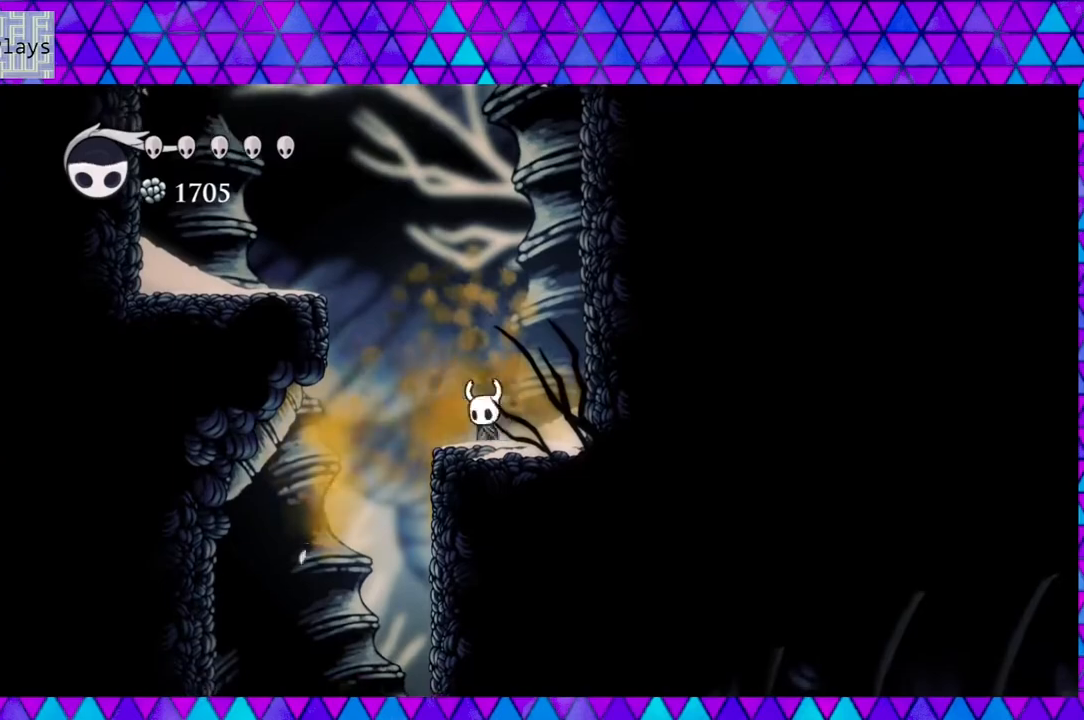
{"buttons": ["B", "DPAD_LEFT"], "left_stick": "center", "right_stick": "center", "events": []}
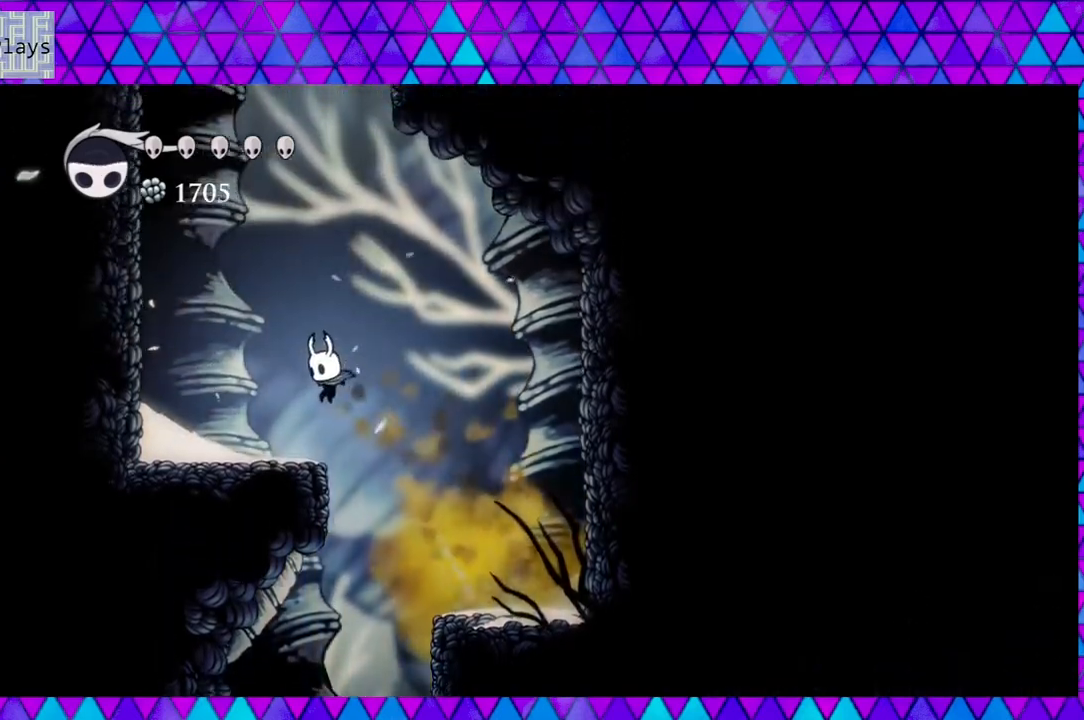
{"buttons": ["B", "DPAD_LEFT"], "left_stick": "center", "right_stick": "center", "events": [[17, "B", "up"], [300, "B", "down"]]}
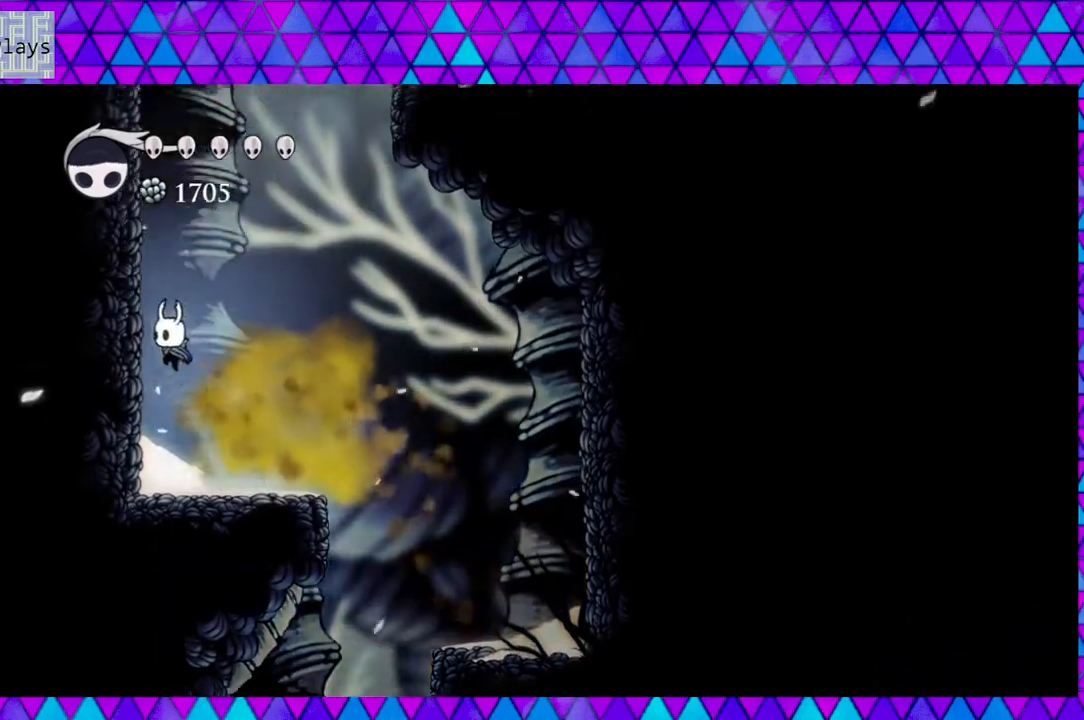
{"buttons": ["B", "DPAD_LEFT"], "left_stick": "center", "right_stick": "center", "events": [[167, "B", "up"], [250, "B", "down"]]}
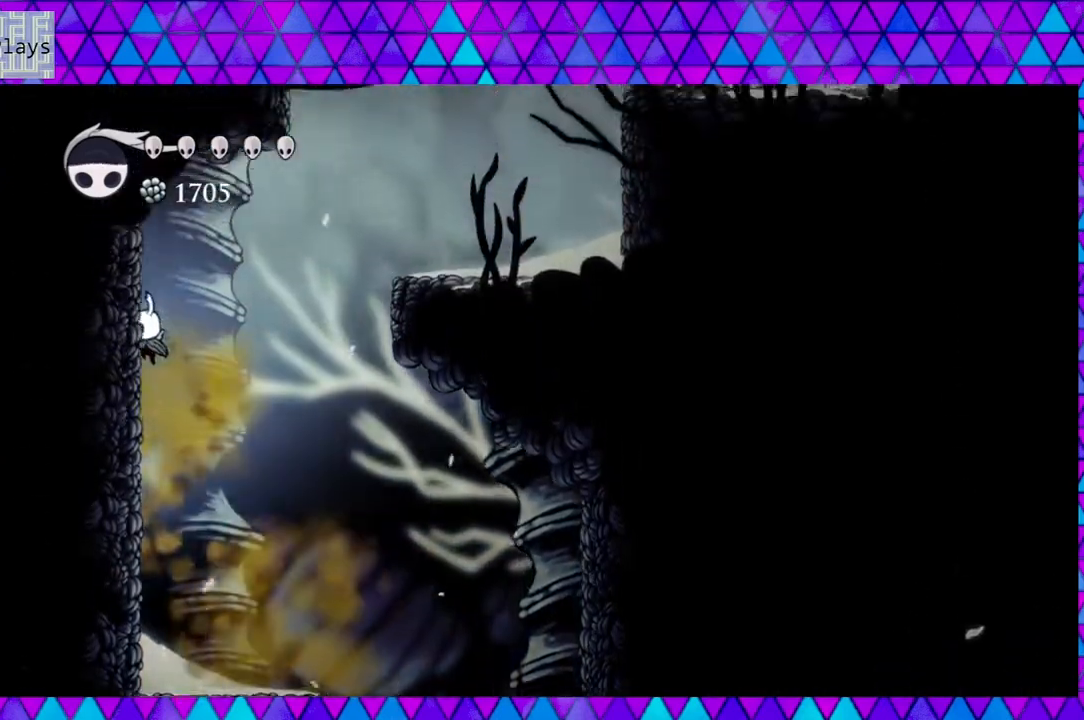
{"buttons": ["B", "DPAD_RIGHT"], "left_stick": "center", "right_stick": "center", "events": [[83, "B", "up"], [167, "B", "down"], [167, "DPAD_LEFT", "up"], [167, "DPAD_RIGHT", "down"]]}
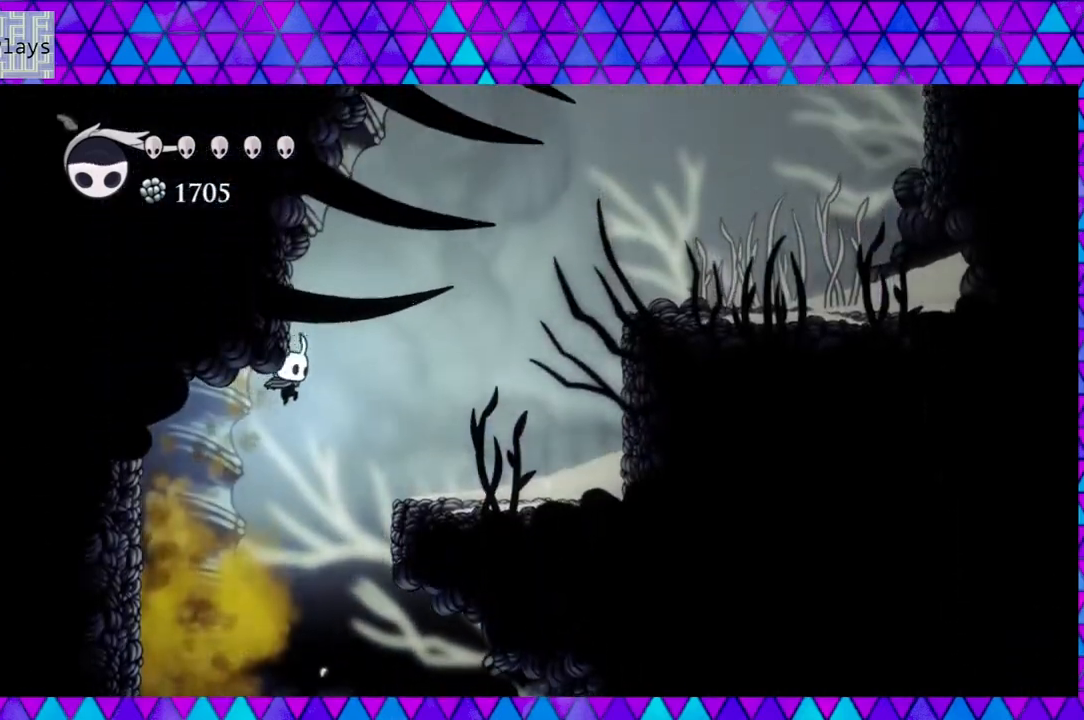
{"buttons": ["DPAD_RIGHT"], "left_stick": "center", "right_stick": "center", "events": [[83, "R2", "down"], [350, "B", "up"], [467, "R2", "up"]]}
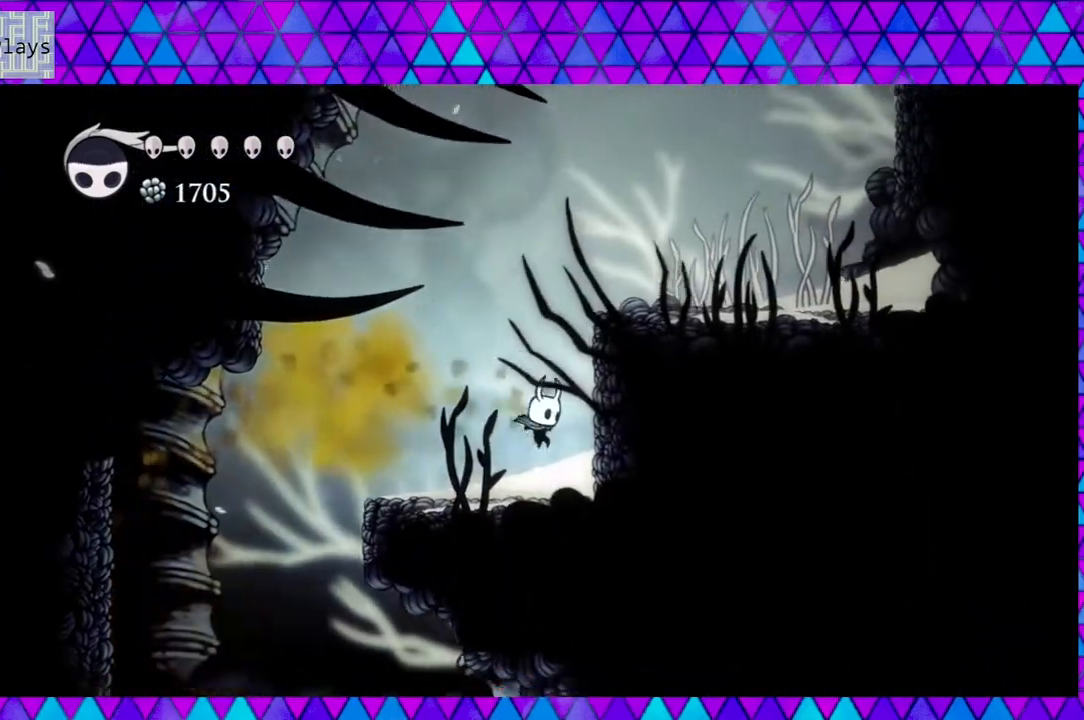
{"buttons": ["B", "DPAD_RIGHT"], "left_stick": "center", "right_stick": "center", "events": [[183, "B", "down"], [400, "B", "up"], [433, "B", "down"]]}
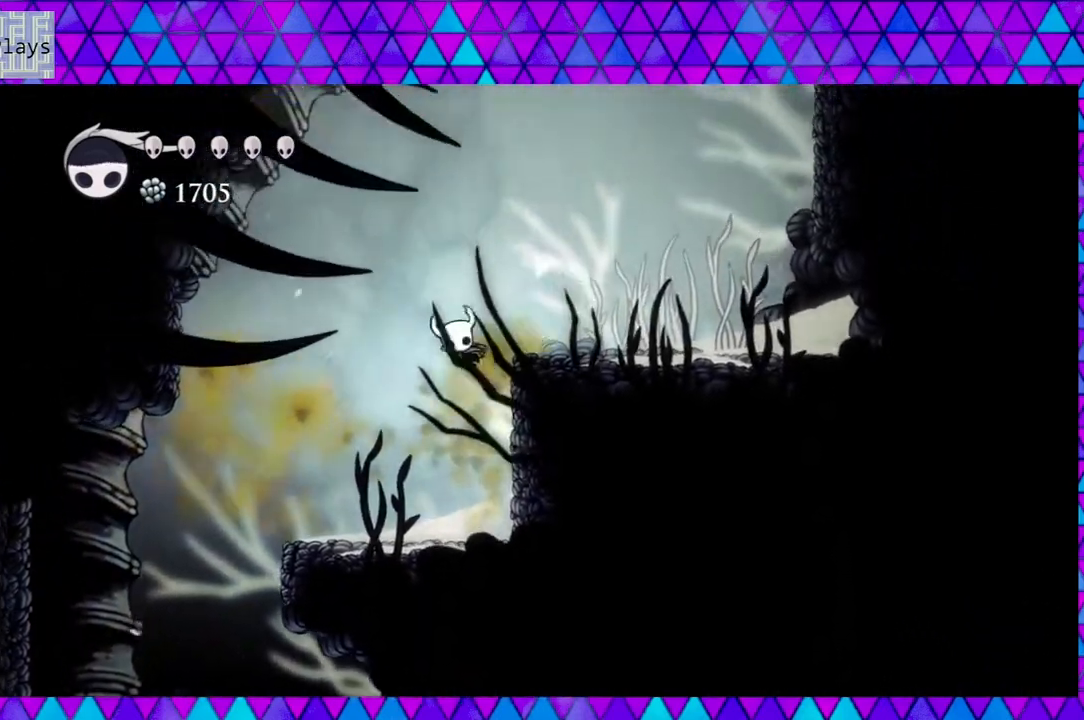
{"buttons": ["DPAD_RIGHT"], "left_stick": "center", "right_stick": "center", "events": [[267, "B", "up"]]}